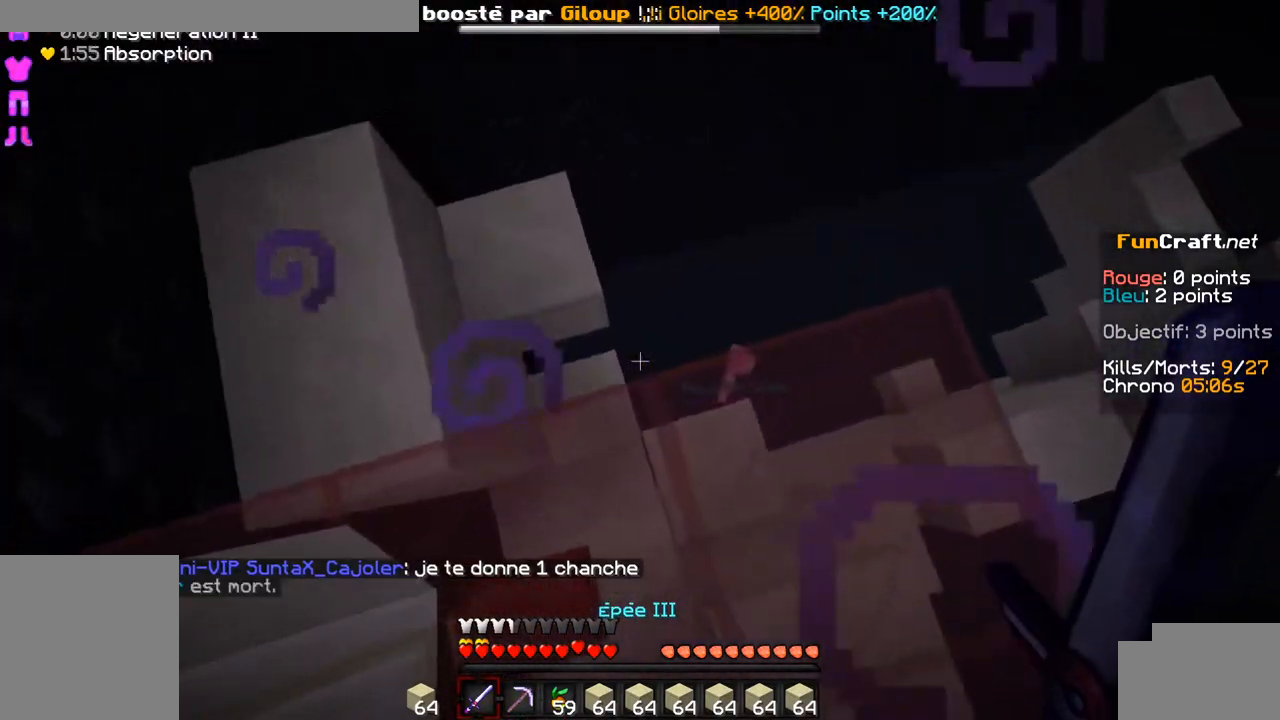
Gameplay with keyboard; each line is a JSON object with the keys held at the frame after it. "events" lists presses ("down") and releases ("up") of "d", "q", "s", "shift", "space" and "z" between this image and that frame as [ms after this image, input, new state], when the widget could be followed in between. No other keys are recorded. Mouse input is not recorded.
{"keys": ["z"], "events": [[400, "z", "down"]]}
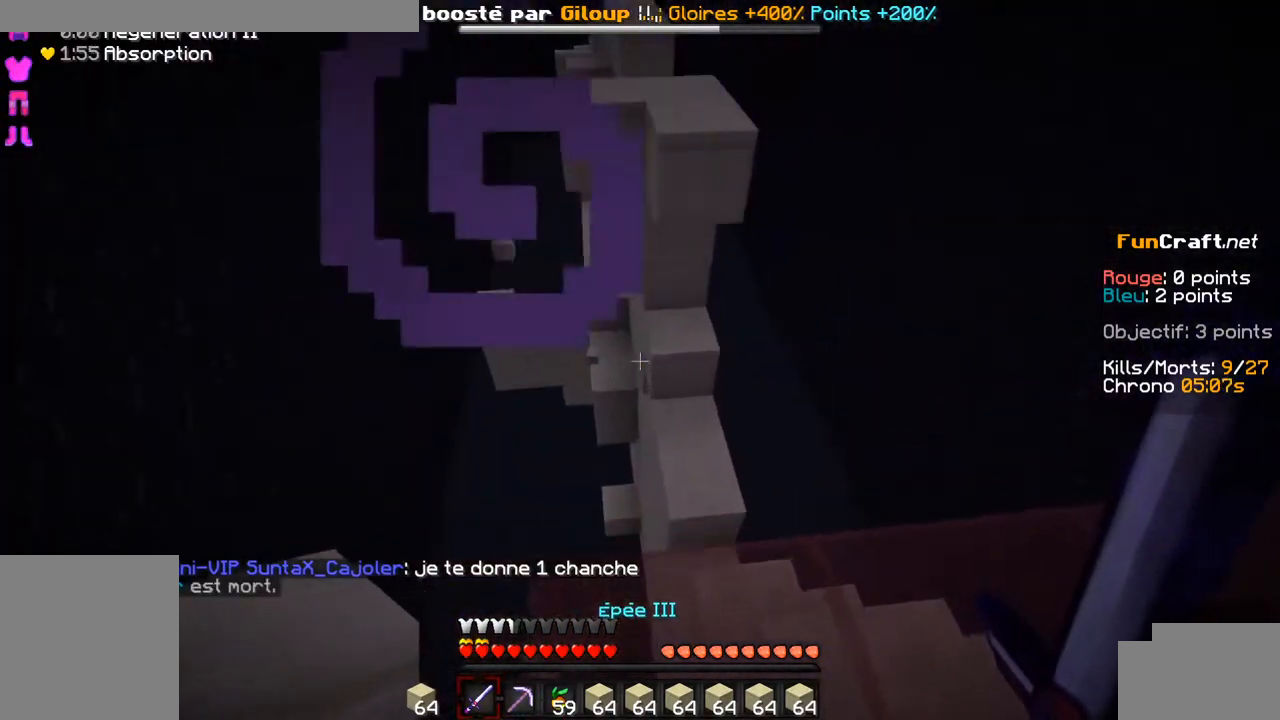
{"keys": ["z"], "events": [[250, "space", "down"], [450, "space", "up"]]}
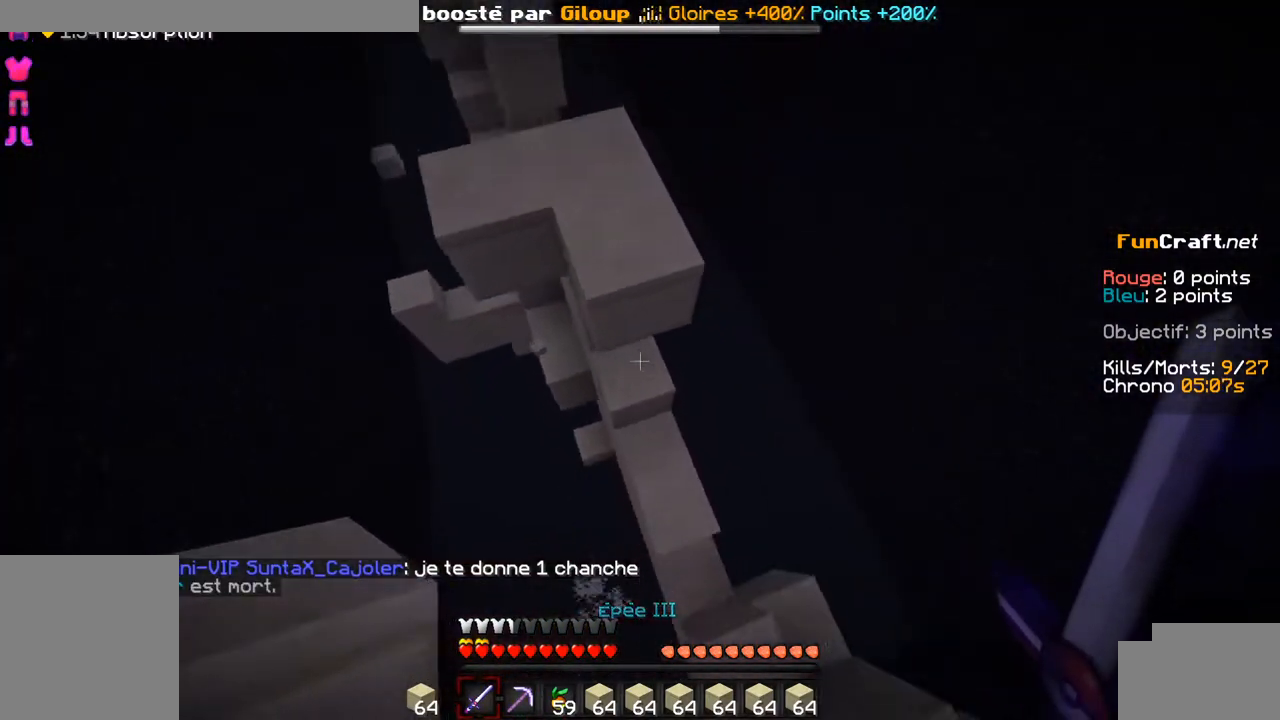
{"keys": ["z"], "events": []}
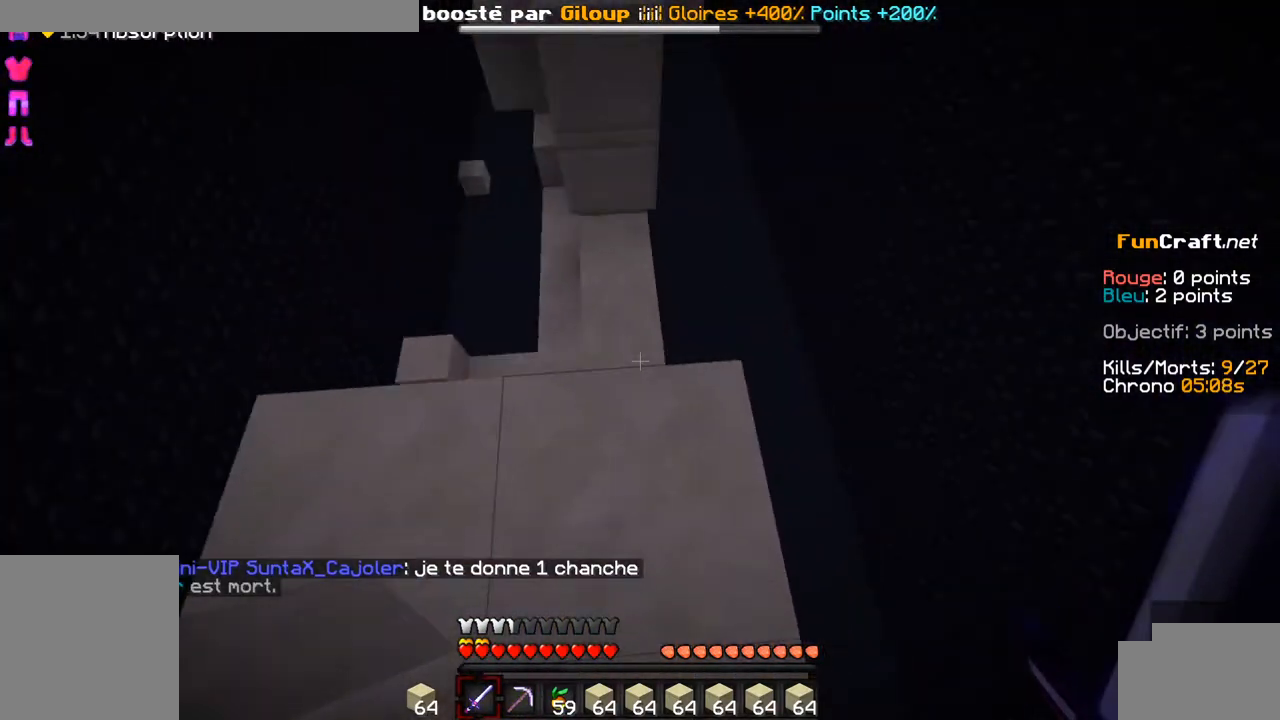
{"keys": ["z"], "events": [[150, "space", "down"], [300, "space", "up"]]}
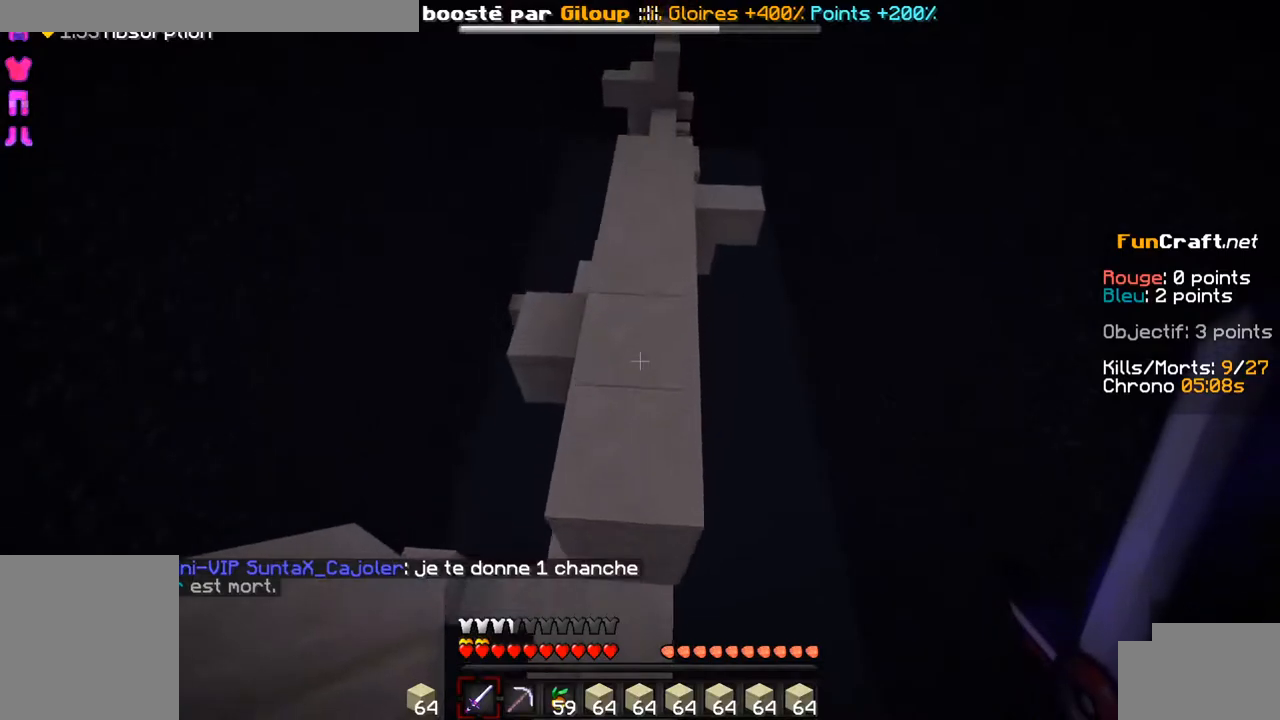
{"keys": ["z"], "events": [[350, "space", "down"], [450, "space", "up"]]}
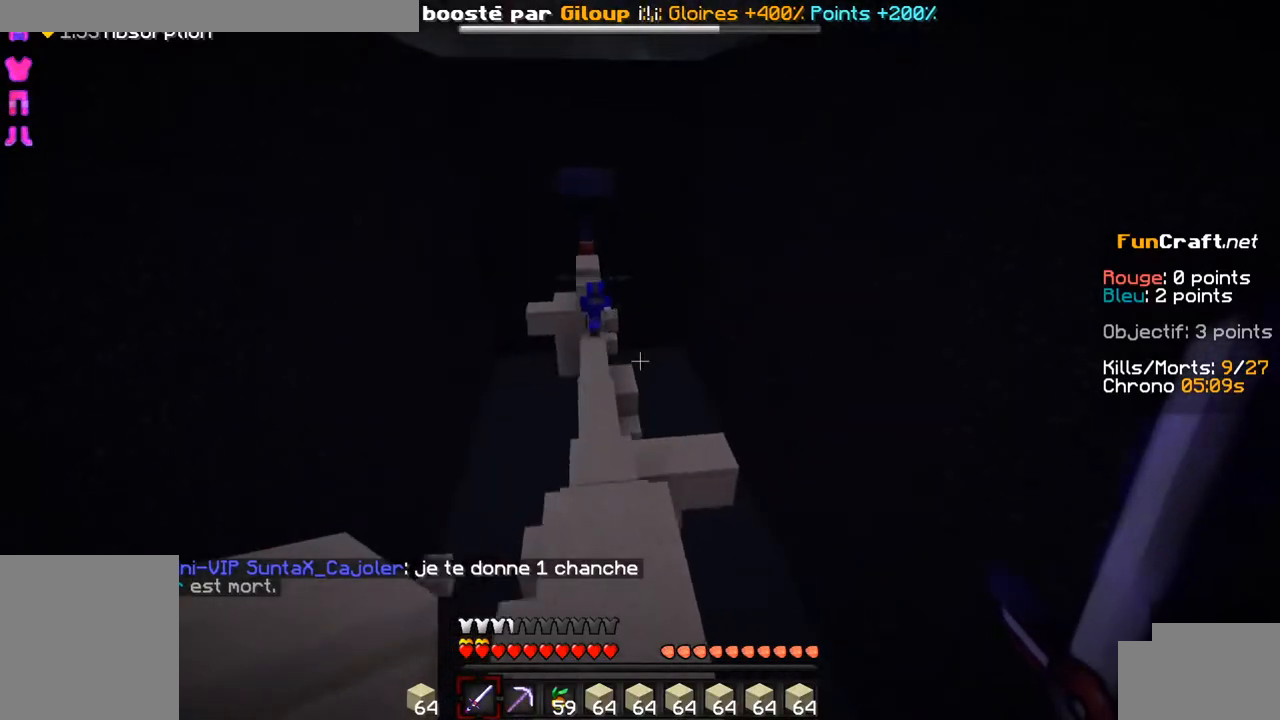
{"keys": ["z"], "events": []}
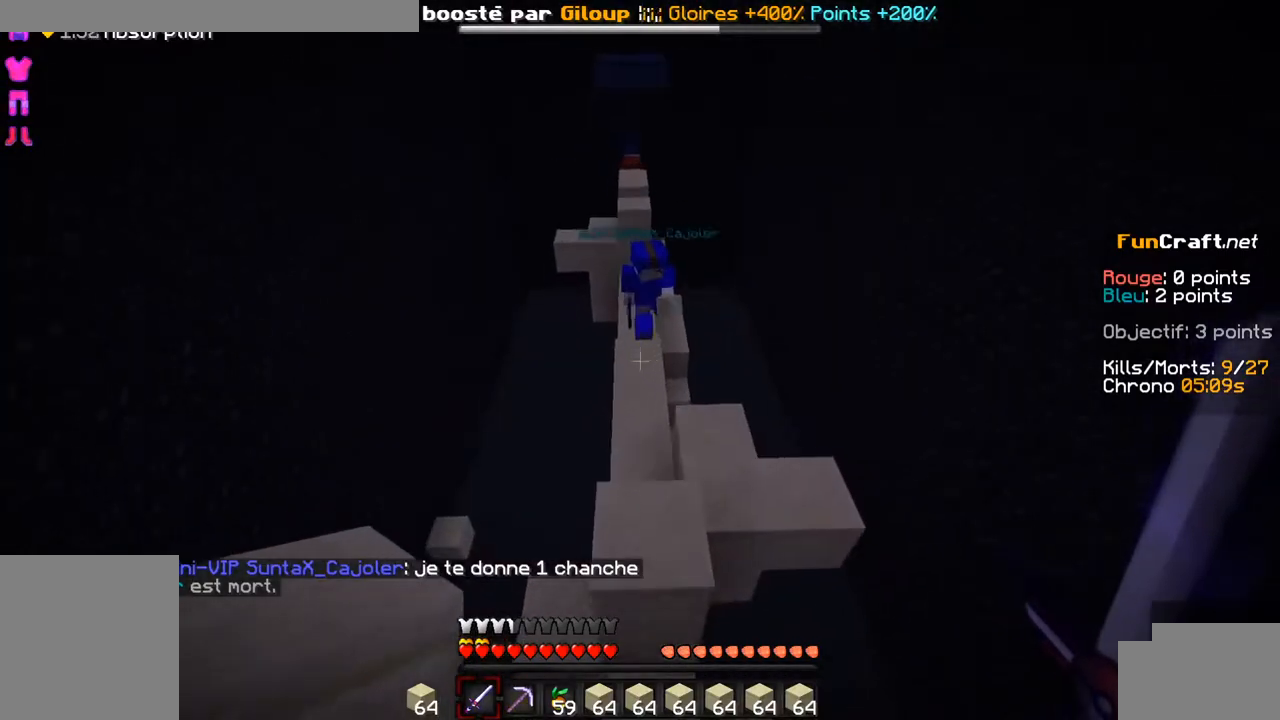
{"keys": ["z"], "events": [[100, "space", "down"], [200, "space", "up"]]}
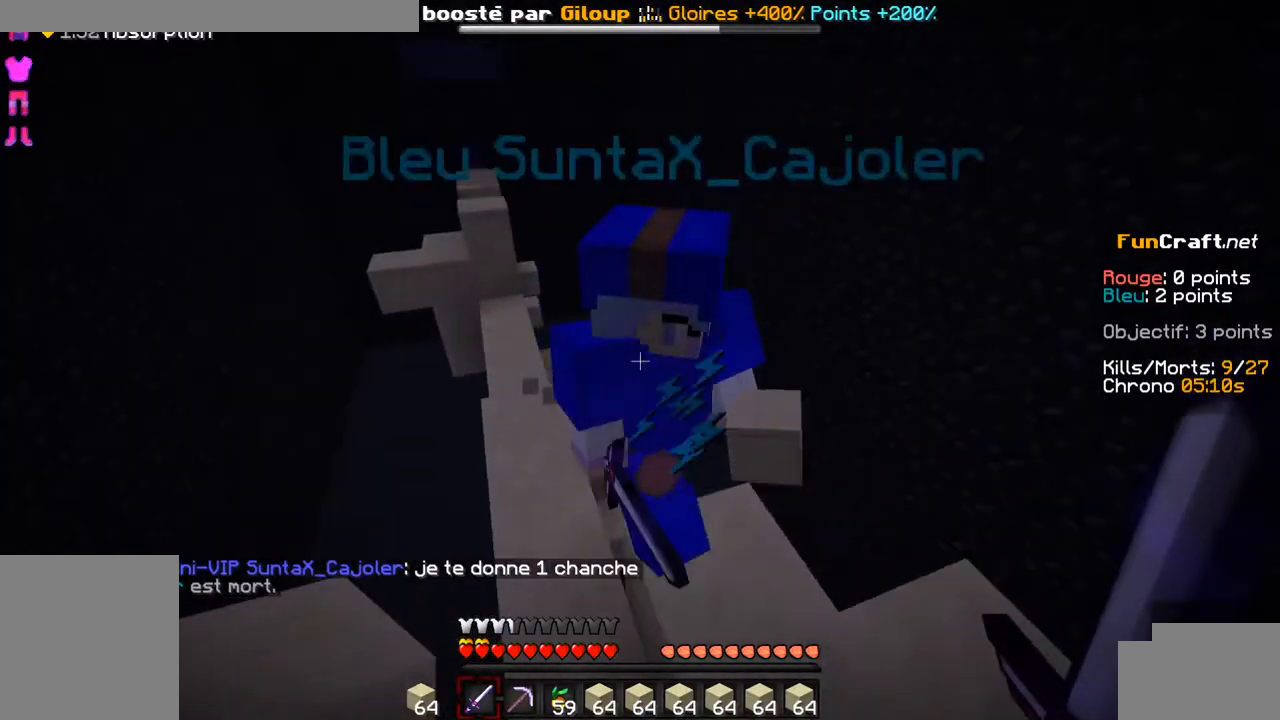
{"keys": [], "events": [[50, "z", "up"]]}
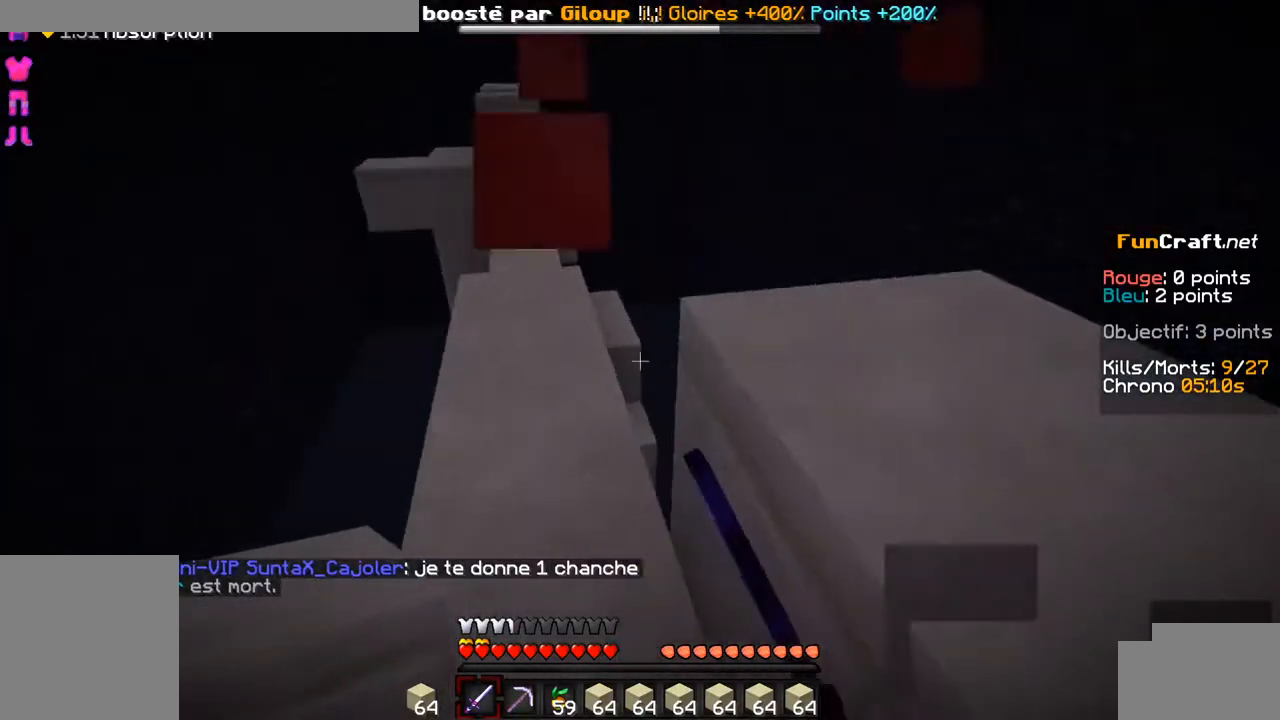
{"keys": ["z"], "events": [[50, "z", "down"], [200, "space", "down"], [350, "space", "up"]]}
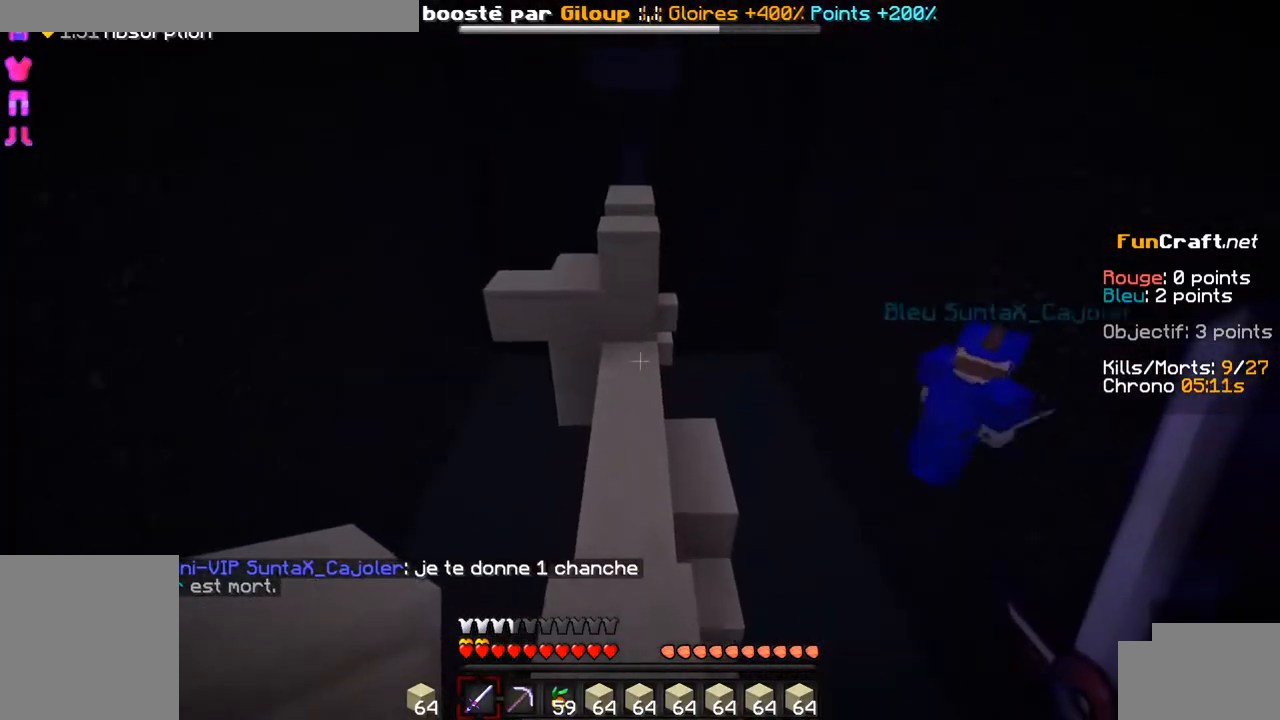
{"keys": ["z"], "events": []}
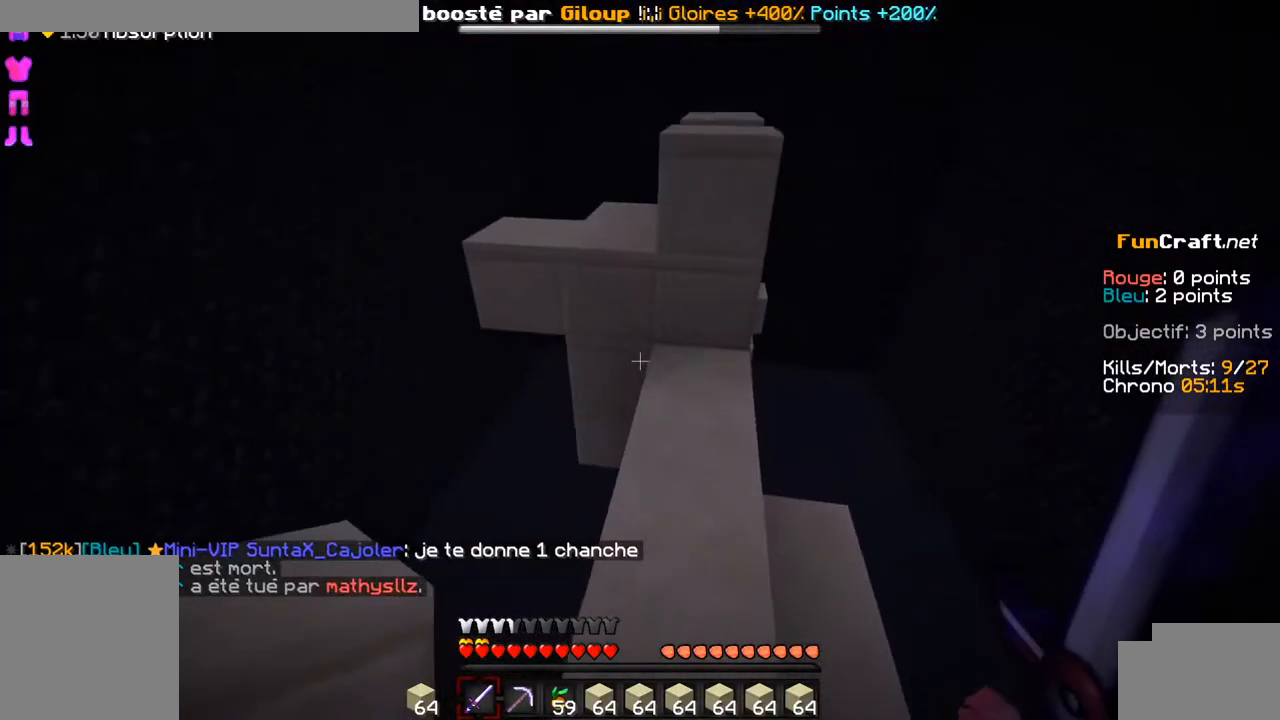
{"keys": ["q", "z"], "events": [[300, "space", "down"], [350, "q", "down"], [450, "space", "up"]]}
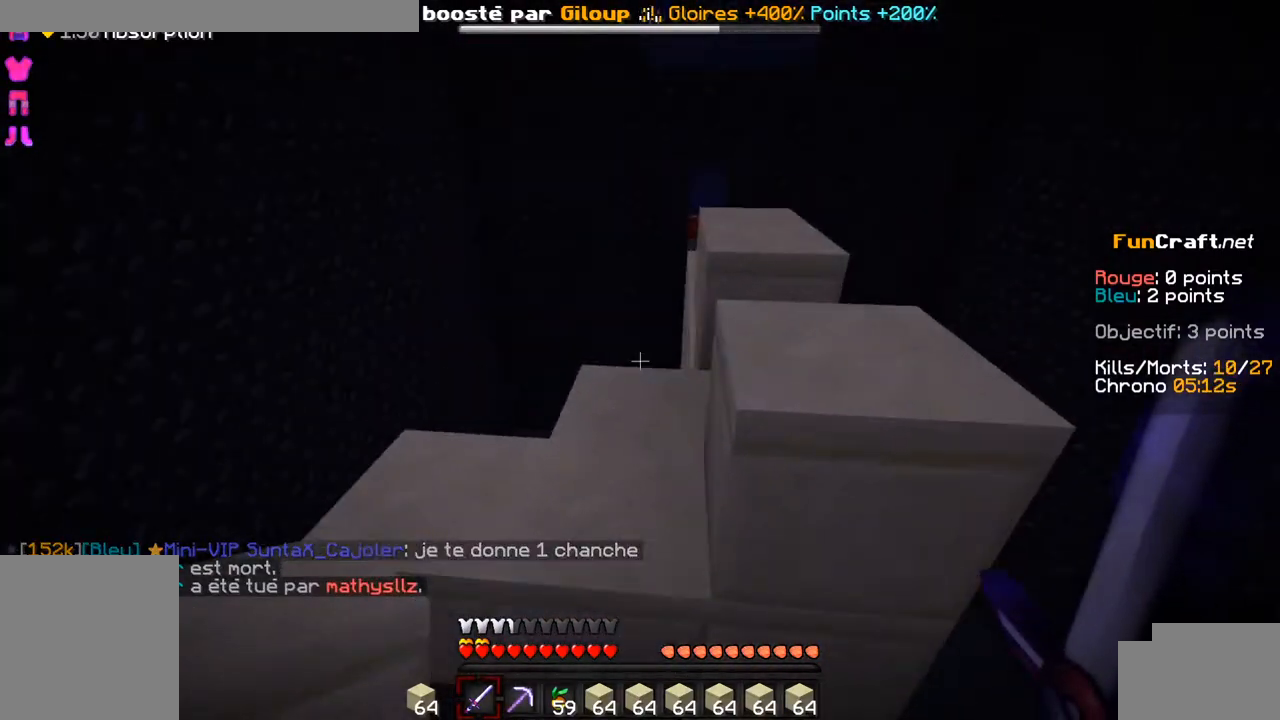
{"keys": ["z"], "events": [[100, "q", "up"]]}
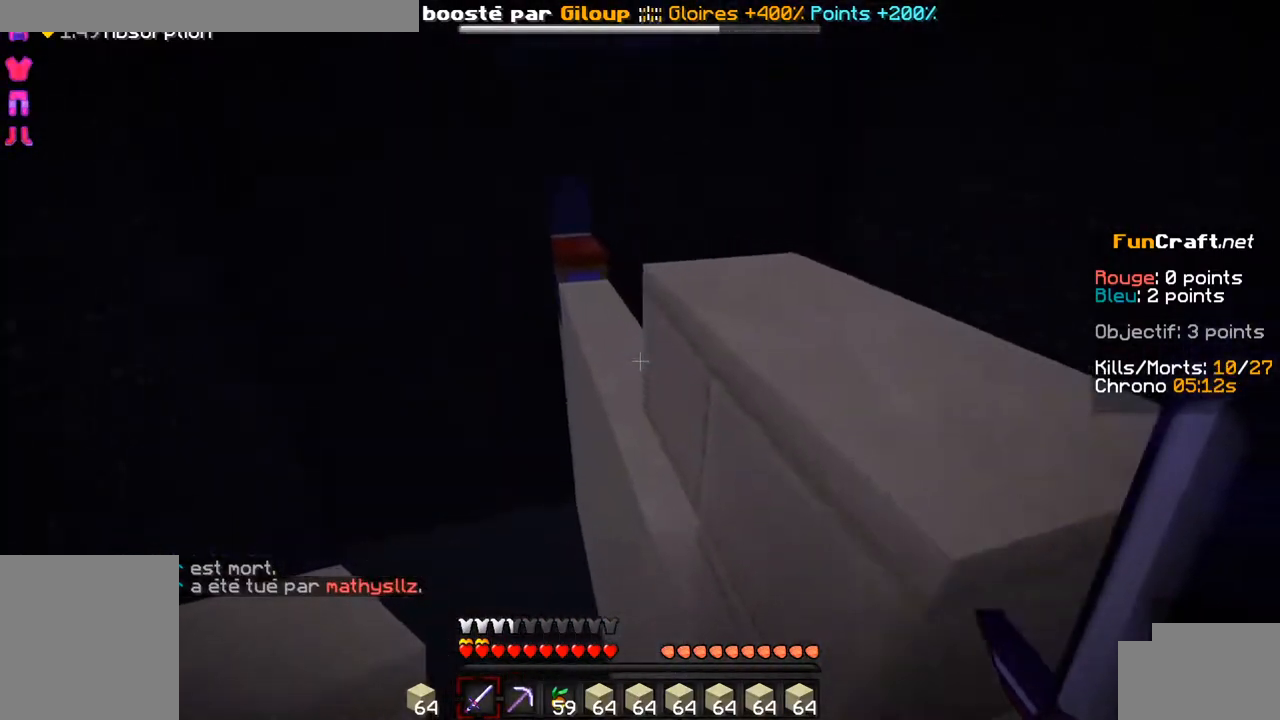
{"keys": ["z"], "events": [[50, "space", "down"], [250, "space", "up"]]}
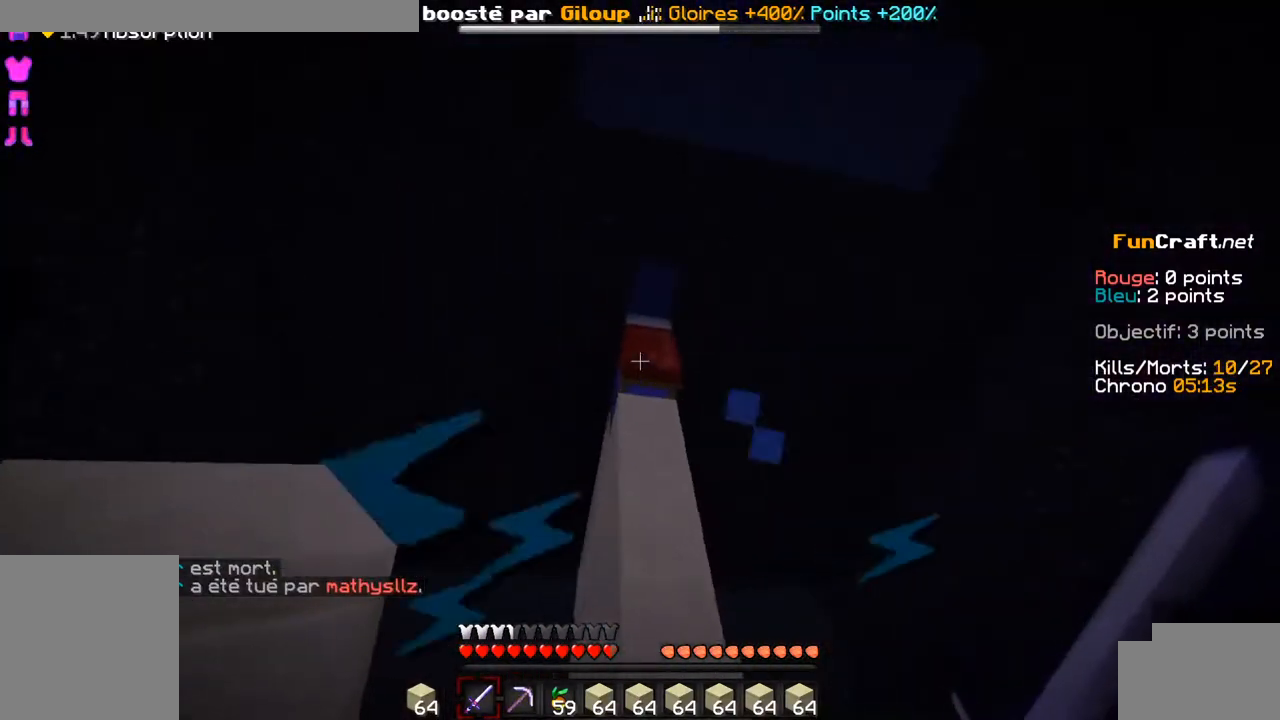
{"keys": ["d", "z"], "events": [[250, "d", "down"]]}
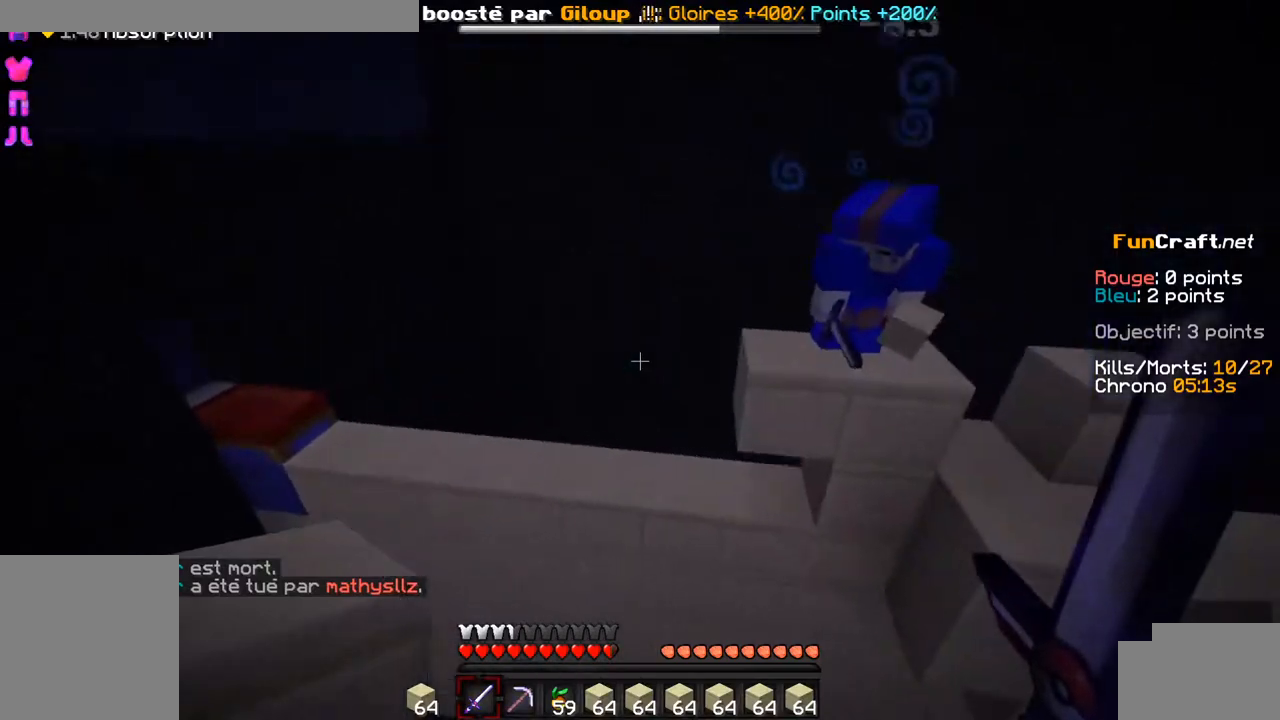
{"keys": ["d", "z"], "events": []}
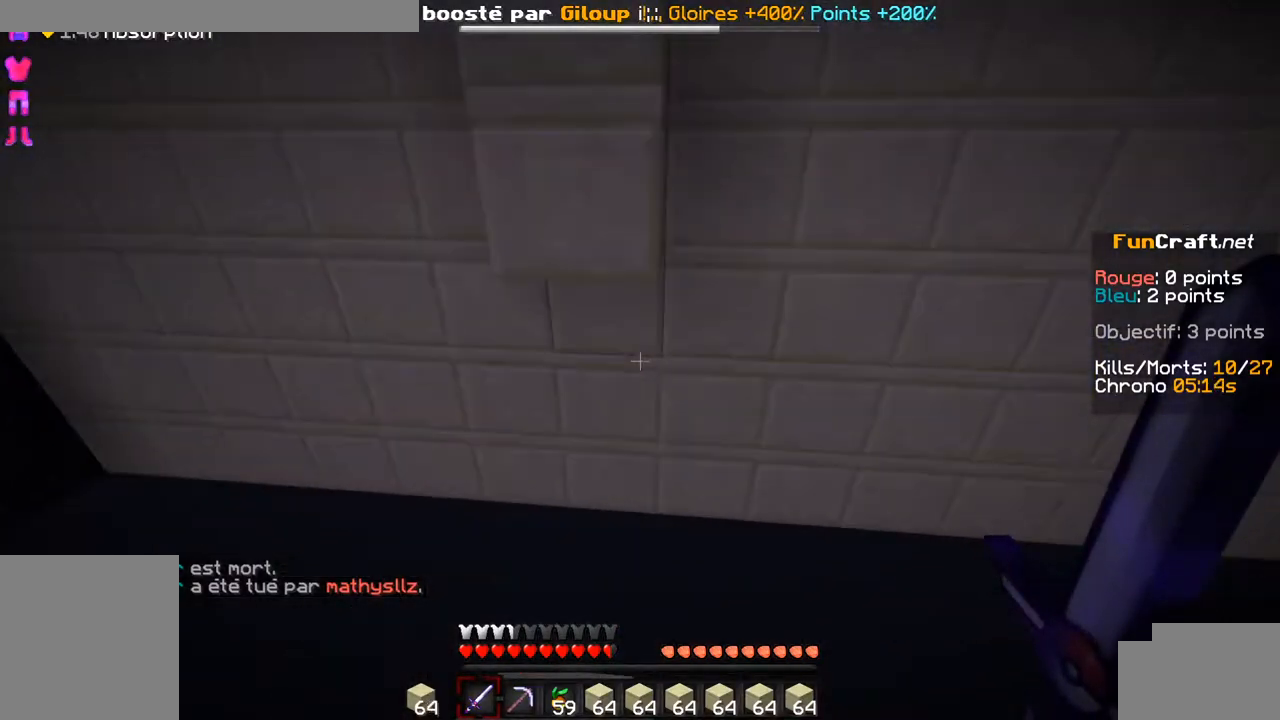
{"keys": ["z"], "events": [[450, "d", "up"]]}
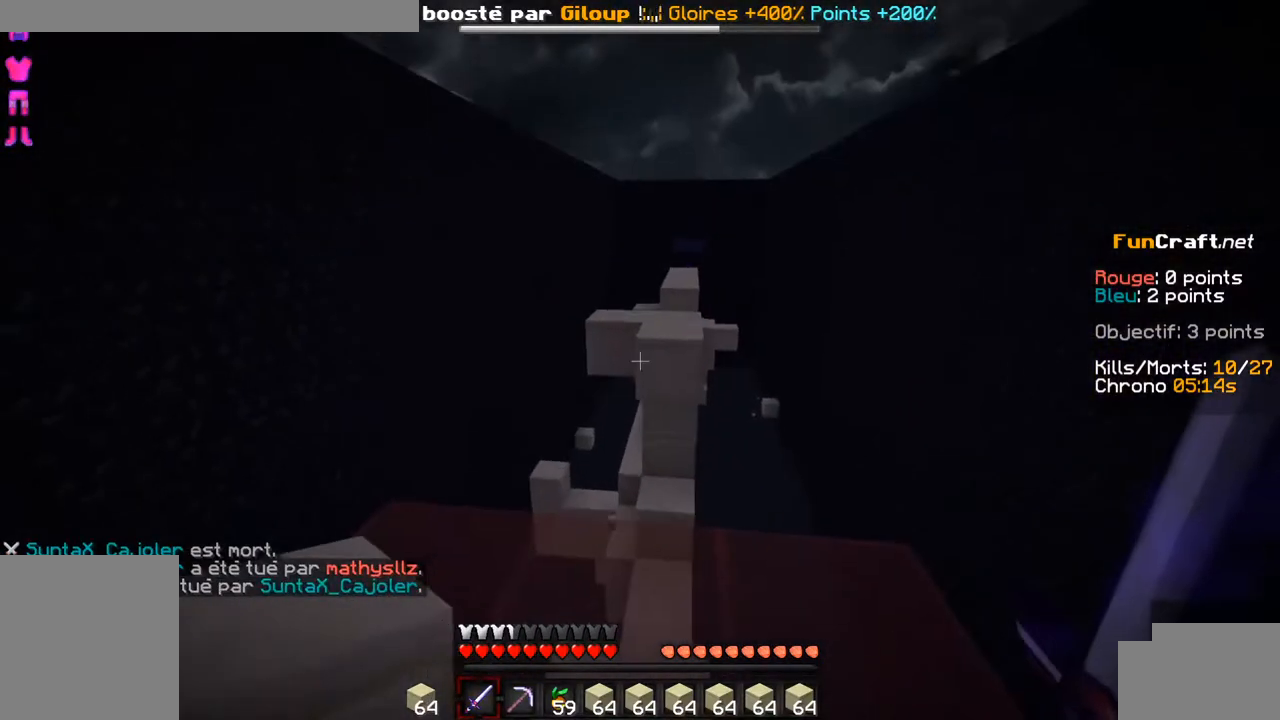
{"keys": ["space", "z"], "events": [[450, "space", "down"]]}
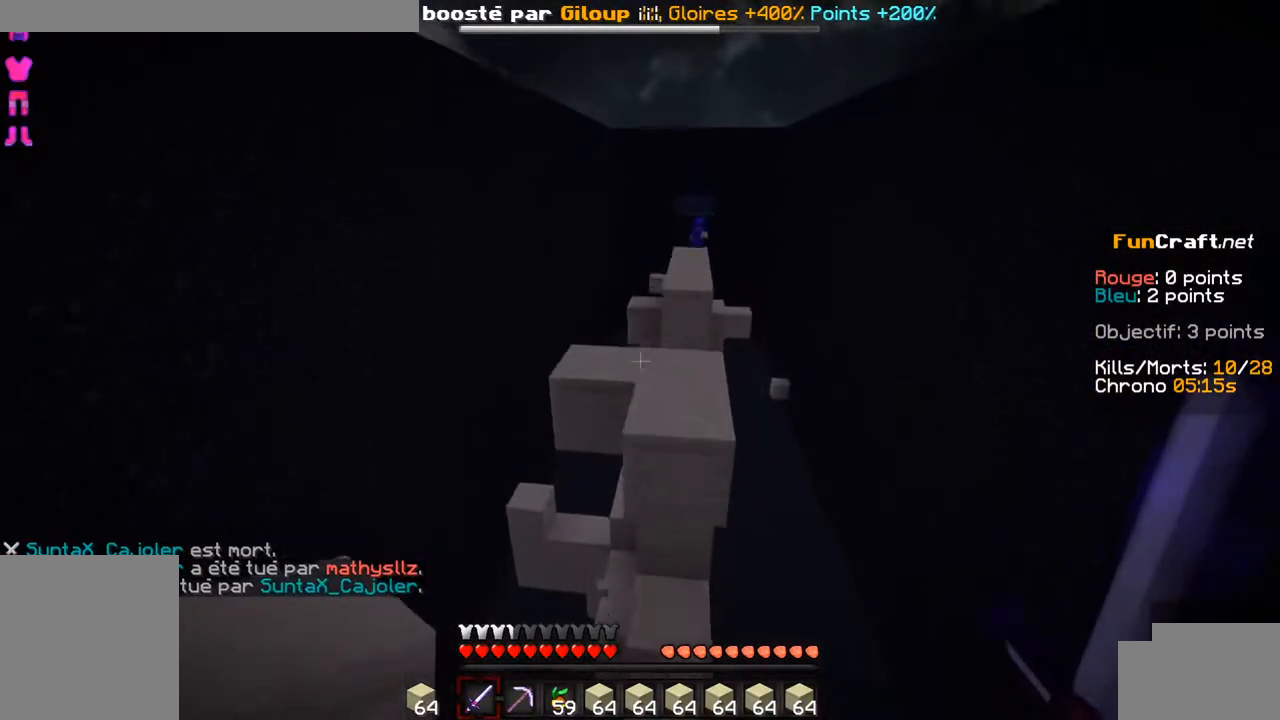
{"keys": ["space", "z"], "events": []}
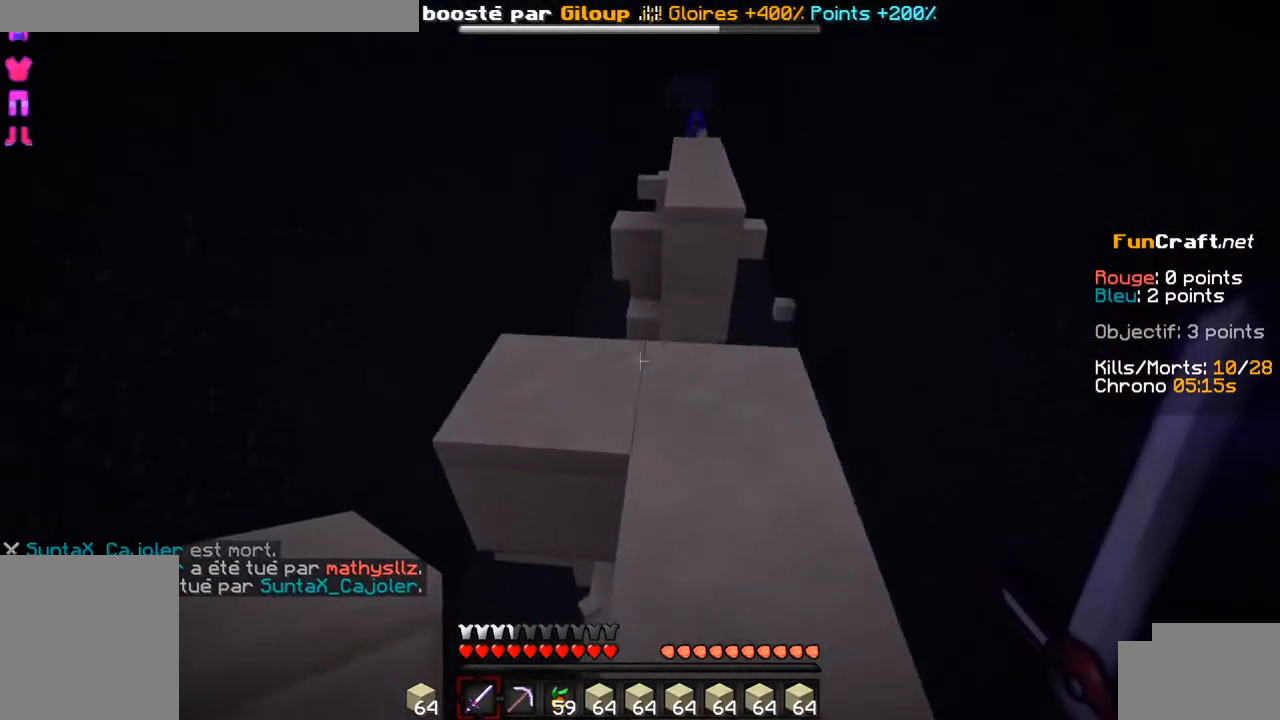
{"keys": ["space", "z"], "events": []}
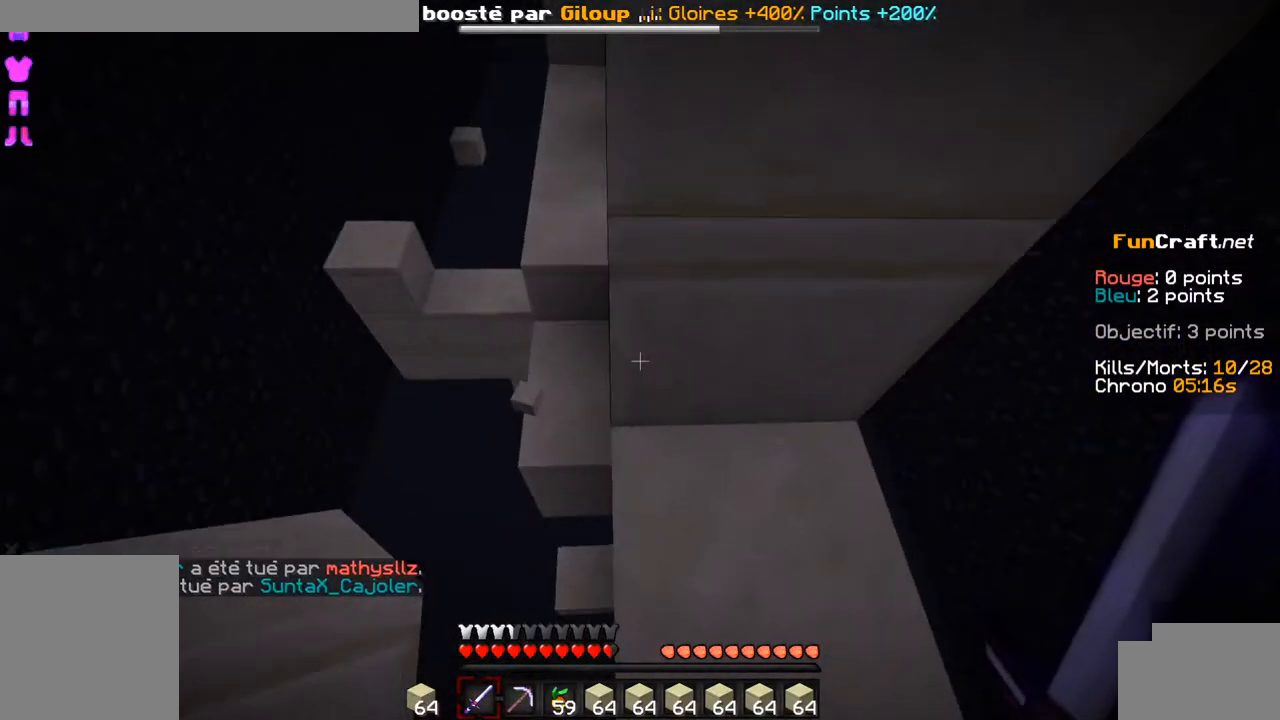
{"keys": ["q", "space", "z"], "events": [[200, "q", "down"]]}
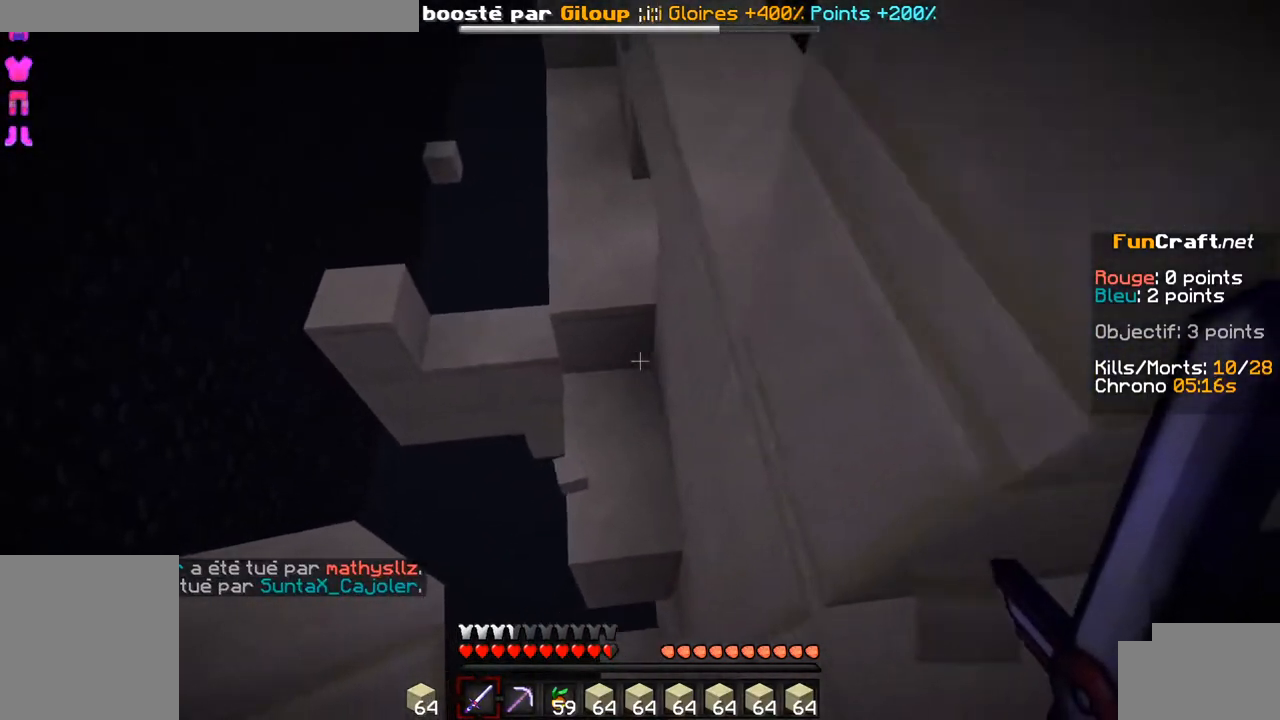
{"keys": ["space", "z"], "events": [[250, "q", "up"]]}
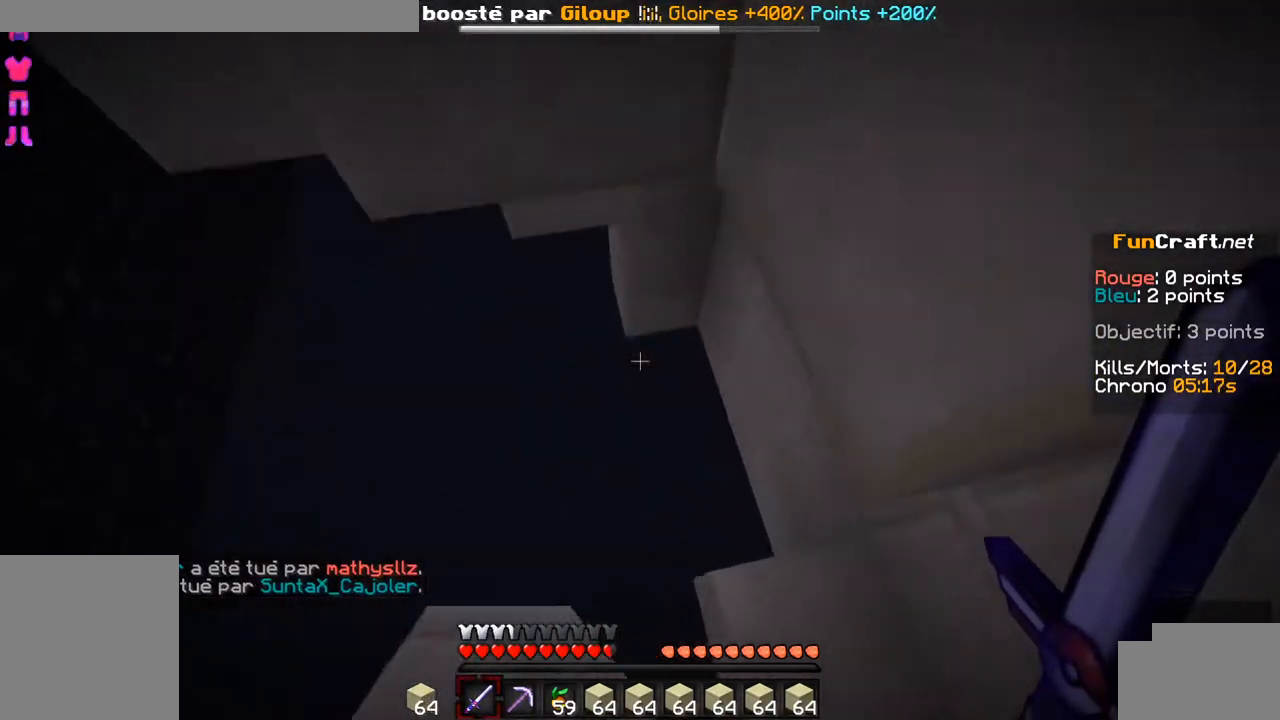
{"keys": ["space", "z"], "events": []}
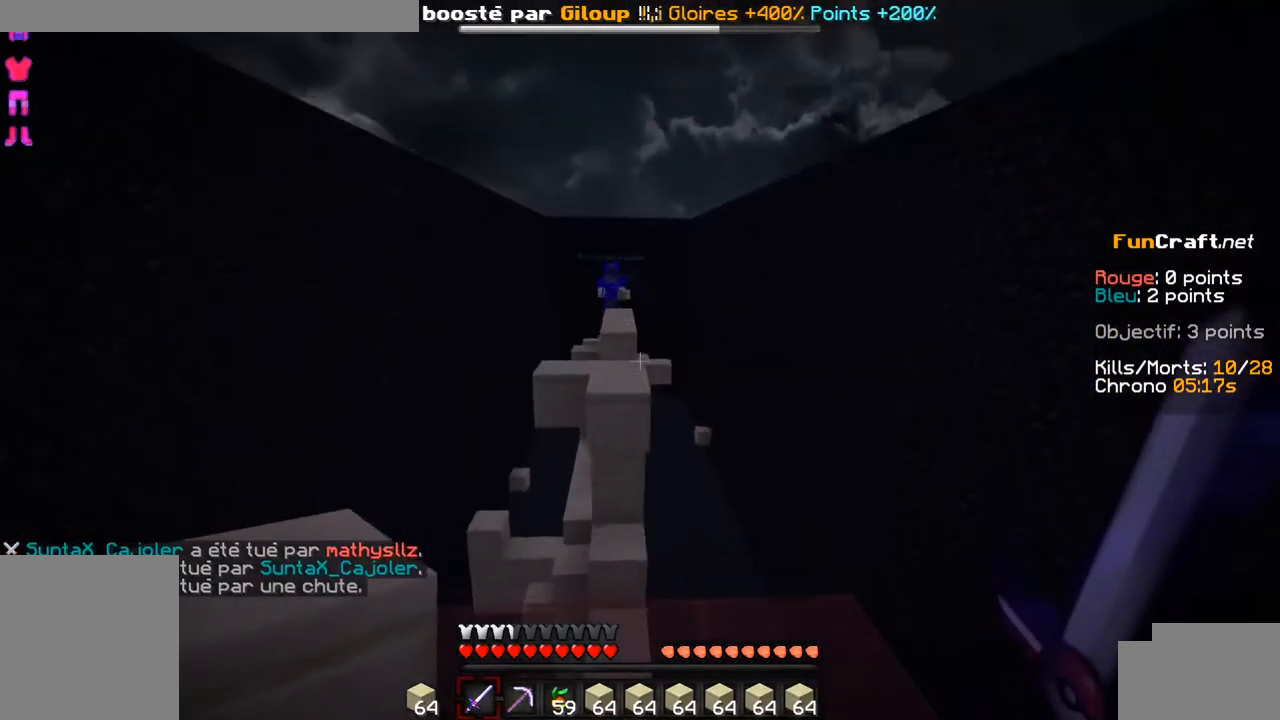
{"keys": ["space", "z"], "events": []}
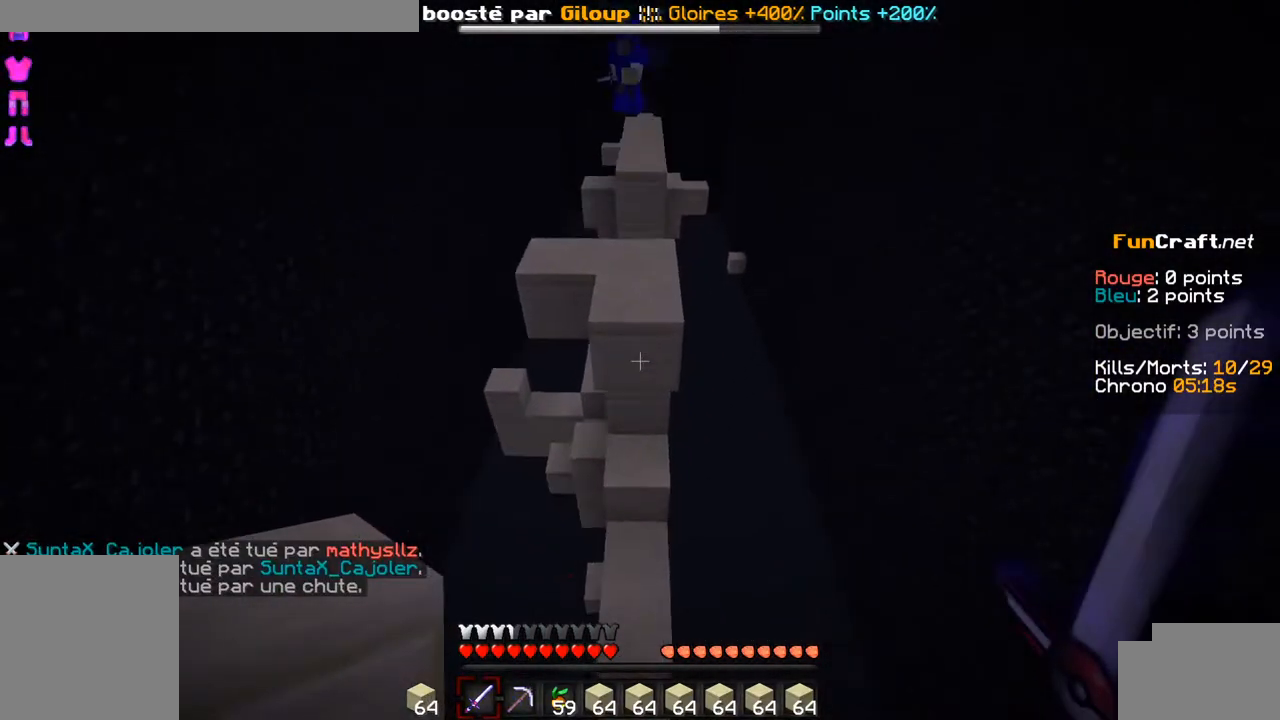
{"keys": ["z"], "events": [[450, "space", "up"]]}